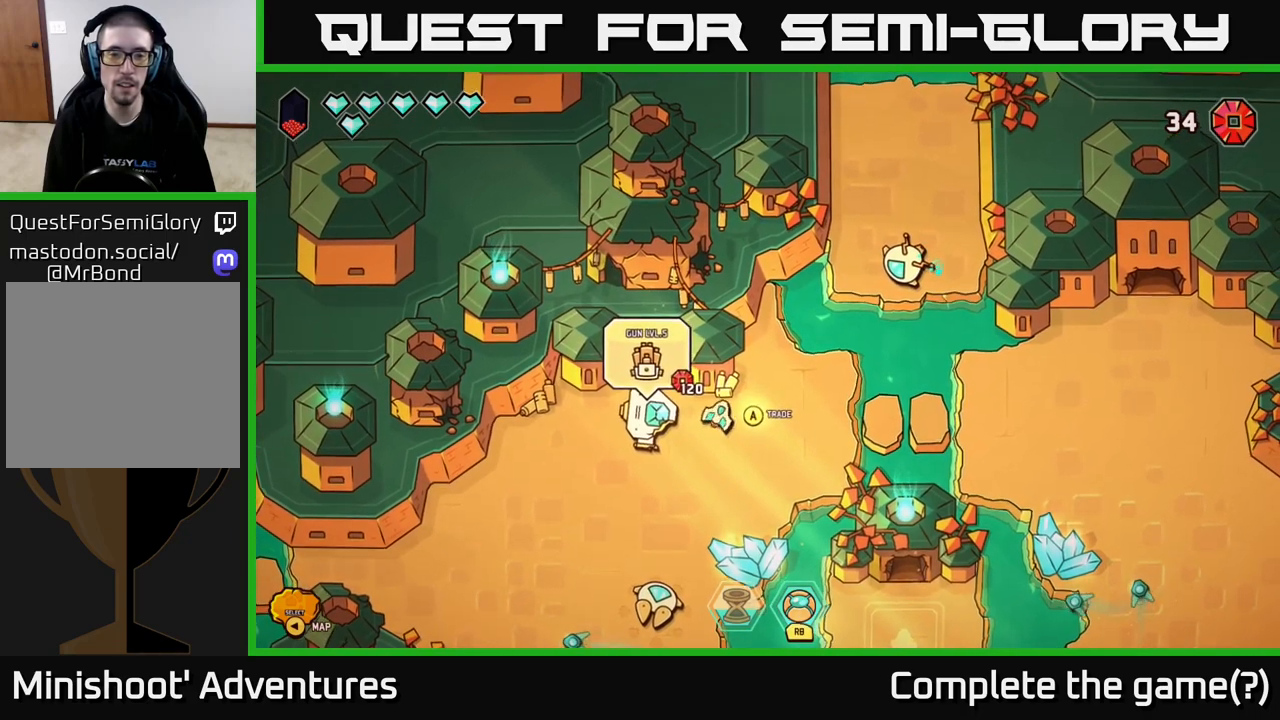
Gameplay with a controller (Xbox layout); each line is a JSON object with the inputs held at the frame after it. "events" lists button and stick changes between this image and that frame as [ms after this image, input, new state], when the widget could be followed in between.
{"buttons": [], "left_stick": "center", "right_stick": "center", "events": [[150, "left_stick", "center"]]}
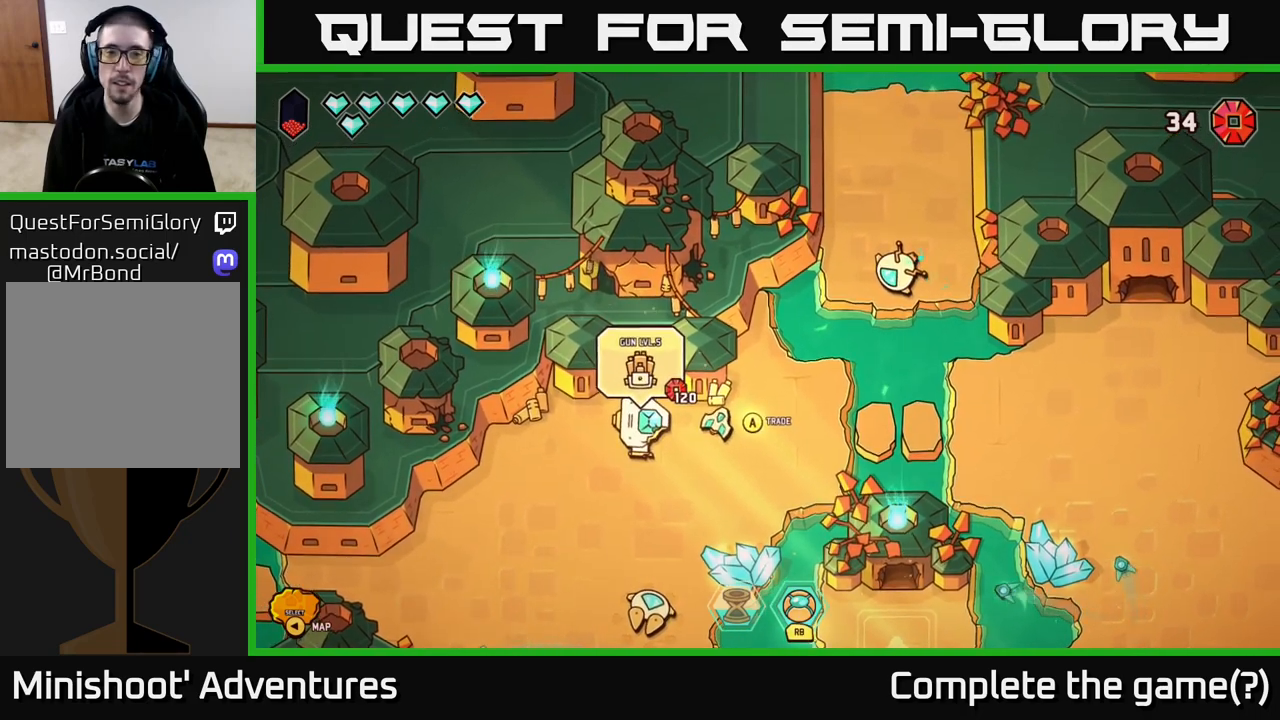
{"buttons": [], "left_stick": "center", "right_stick": "center", "events": [[67, "left_stick", "right"], [300, "left_stick", "center"]]}
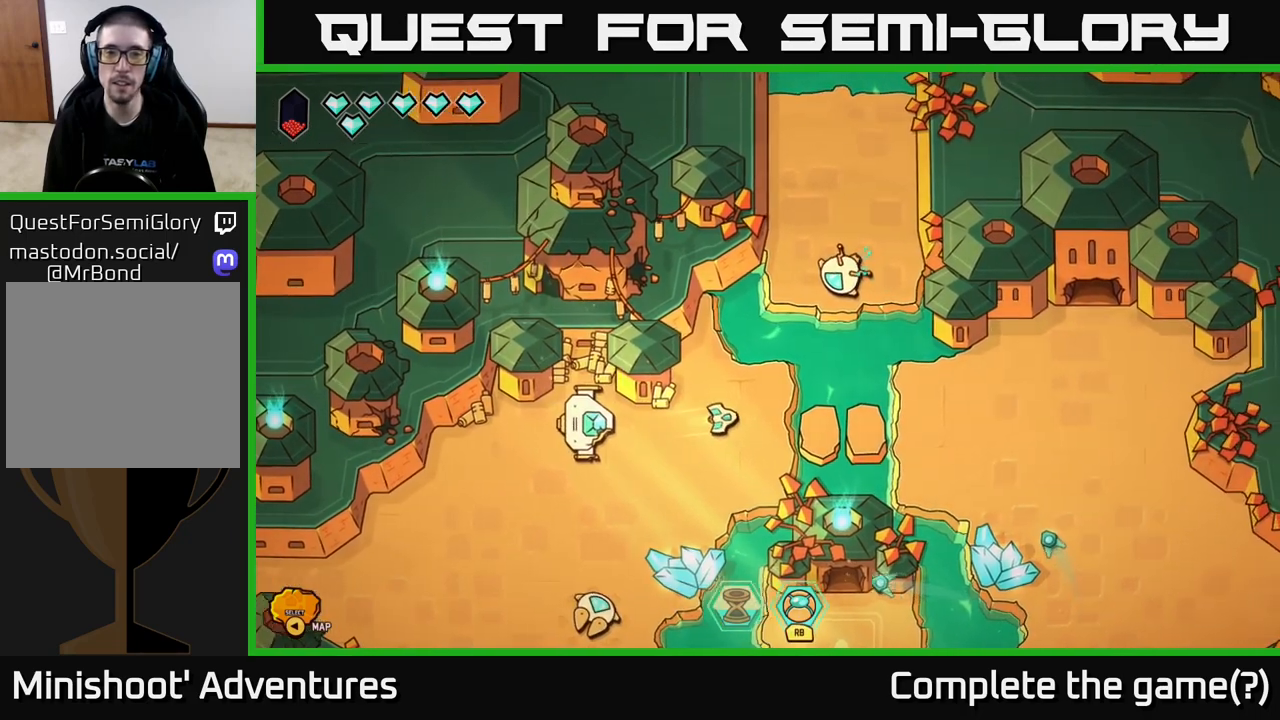
{"buttons": [], "left_stick": "center", "right_stick": "center", "events": []}
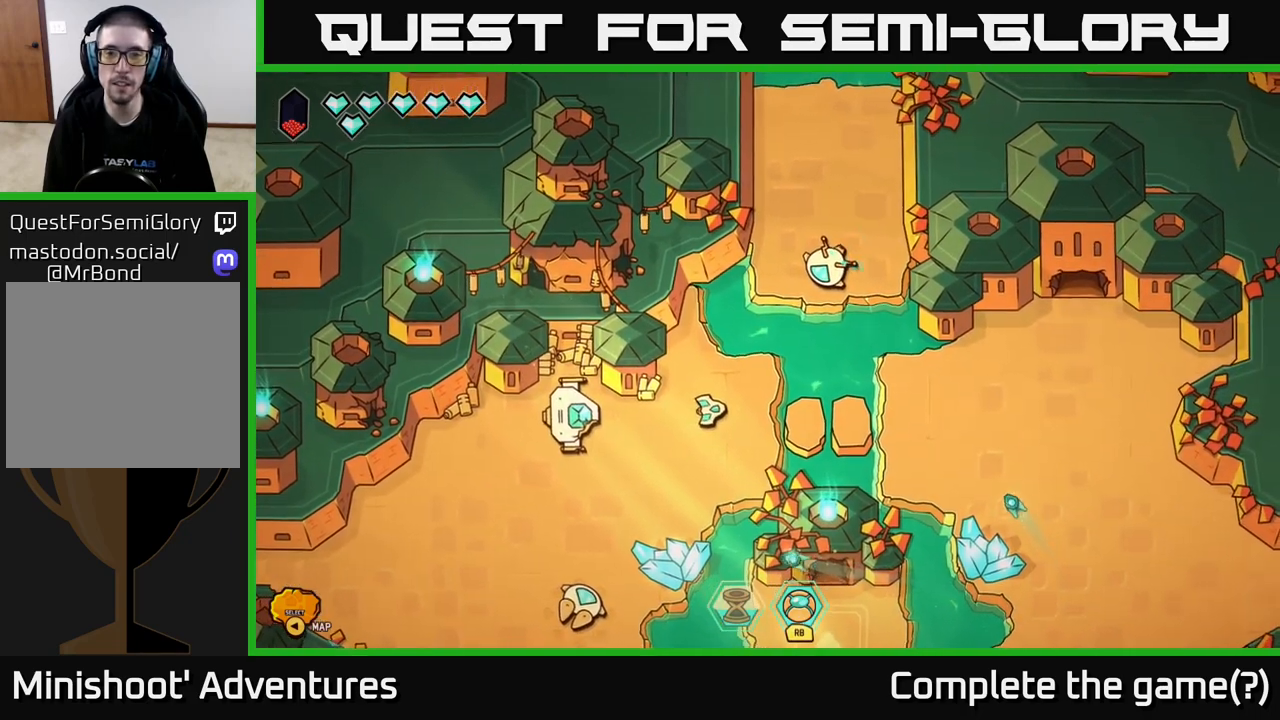
{"buttons": [], "left_stick": "up-left", "right_stick": "center", "events": [[150, "left_stick", "right"], [367, "left_stick", "center"], [433, "left_stick", "up-left"]]}
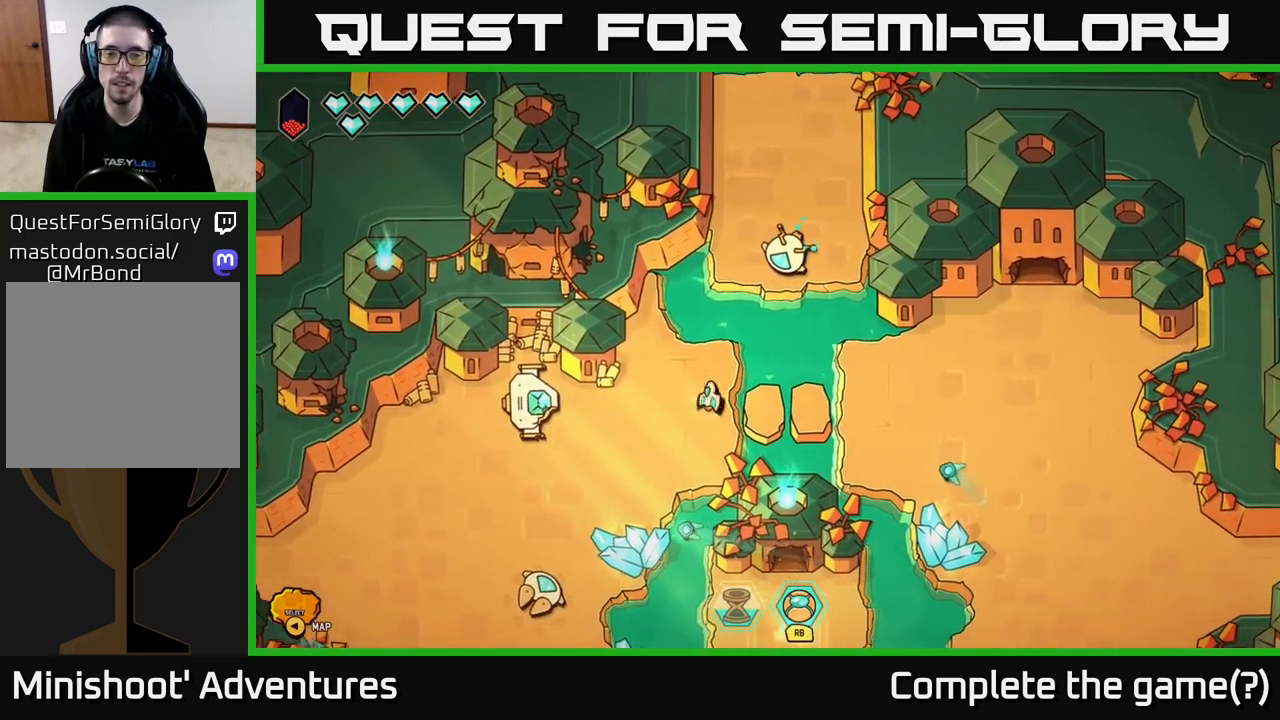
{"buttons": [], "left_stick": "center", "right_stick": "center", "events": [[67, "left_stick", "up"], [167, "L2", "down"], [183, "left_stick", "up-right"], [317, "L2", "up"], [433, "left_stick", "center"]]}
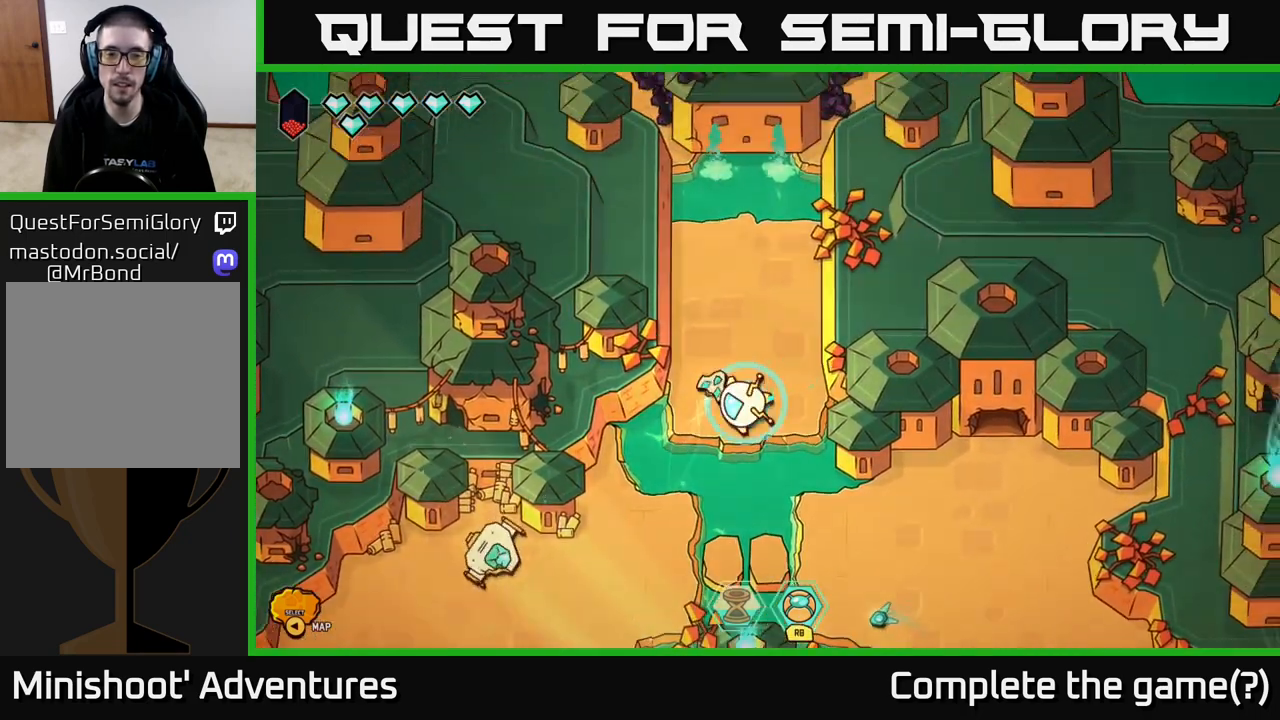
{"buttons": [], "left_stick": "center", "right_stick": "center", "events": [[217, "left_stick", "down"], [317, "left_stick", "center"], [333, "A", "down"], [483, "A", "up"]]}
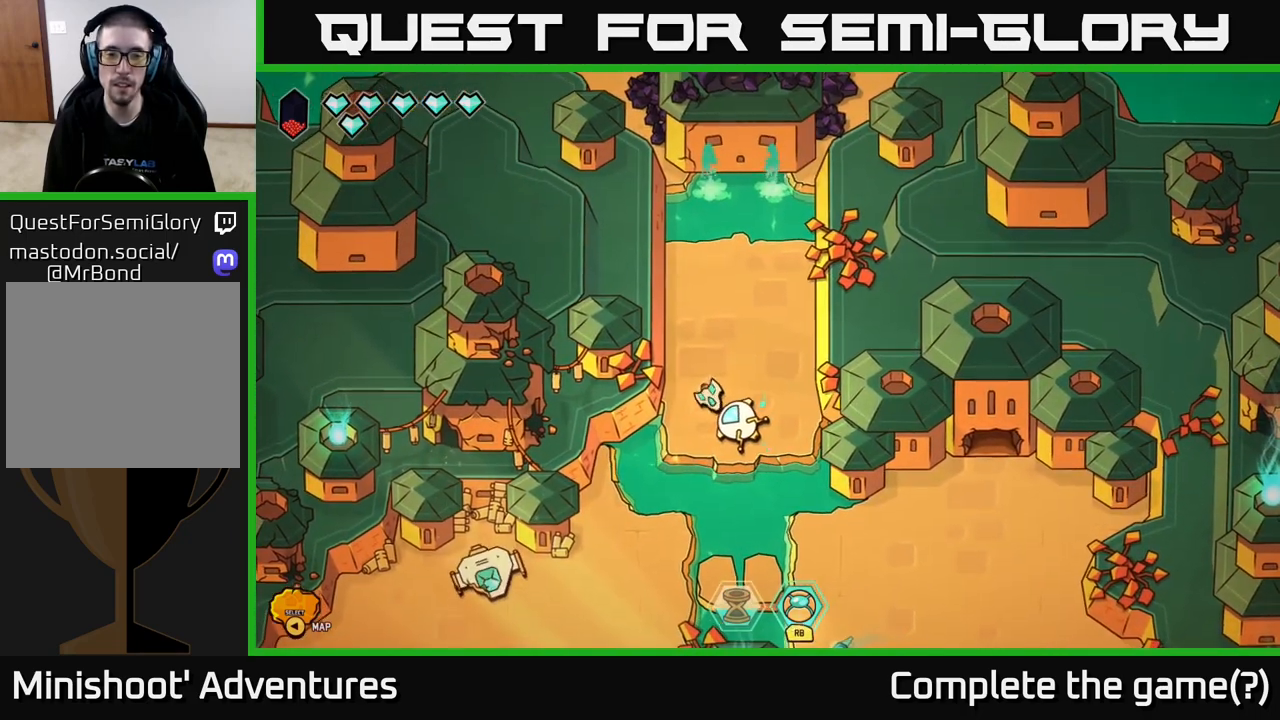
{"buttons": [], "left_stick": "center", "right_stick": "center", "events": [[83, "A", "down"], [200, "A", "up"], [283, "A", "down"], [417, "A", "up"]]}
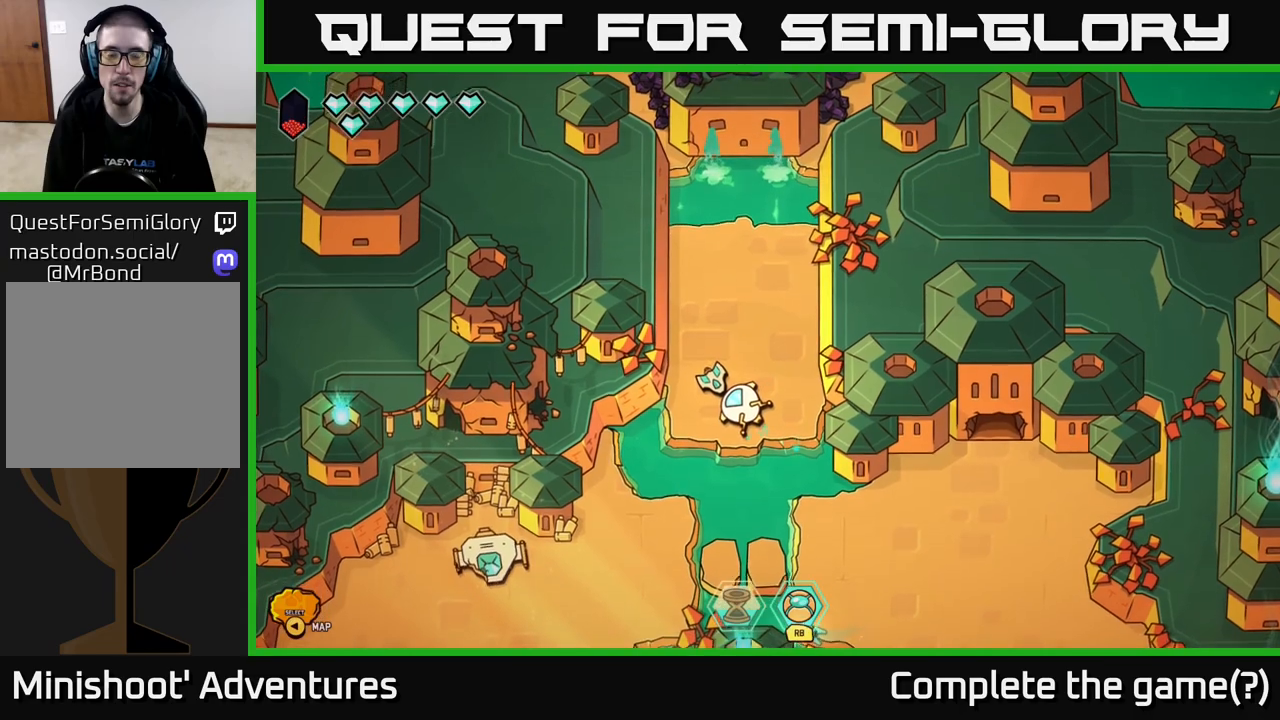
{"buttons": [], "left_stick": "center", "right_stick": "center", "events": [[17, "A", "down"], [117, "left_stick", "up-right"], [133, "A", "up"], [300, "left_stick", "right"], [400, "left_stick", "center"]]}
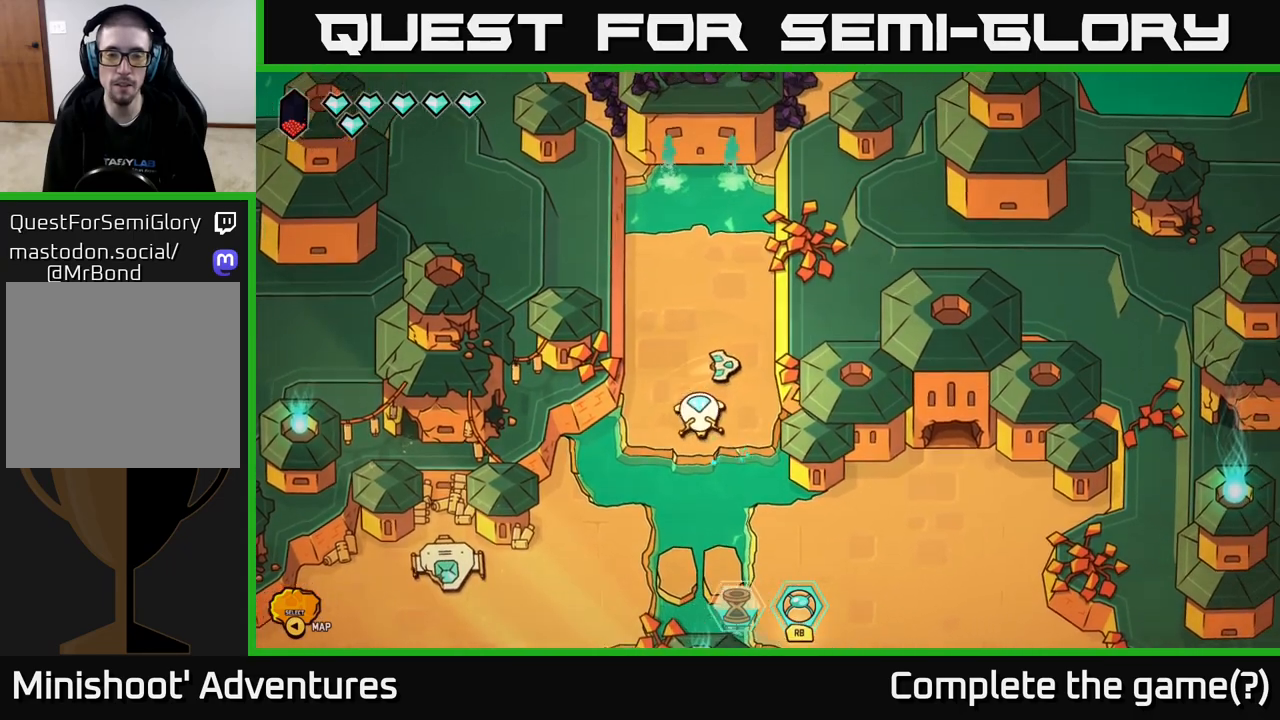
{"buttons": ["L2"], "left_stick": "down-right", "right_stick": "center", "events": [[150, "left_stick", "down"], [450, "left_stick", "down-right"], [467, "L2", "down"]]}
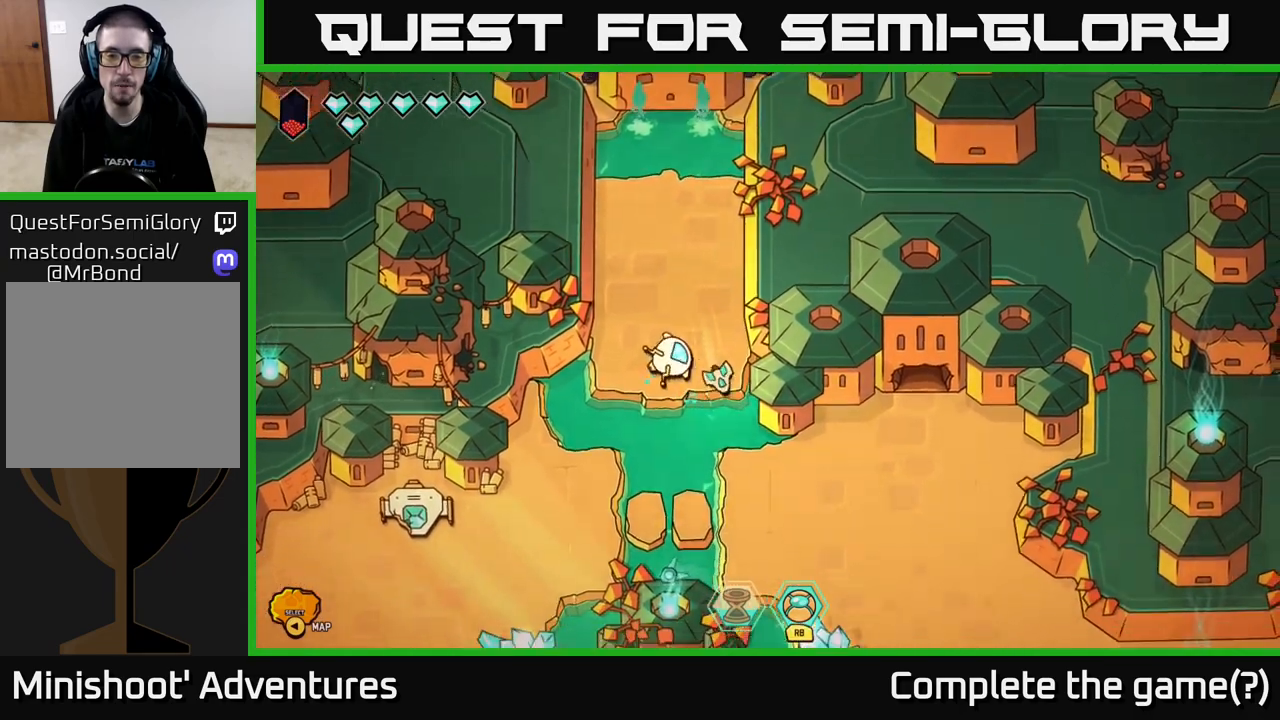
{"buttons": [], "left_stick": "right", "right_stick": "center", "events": [[250, "L2", "up"], [400, "left_stick", "right"]]}
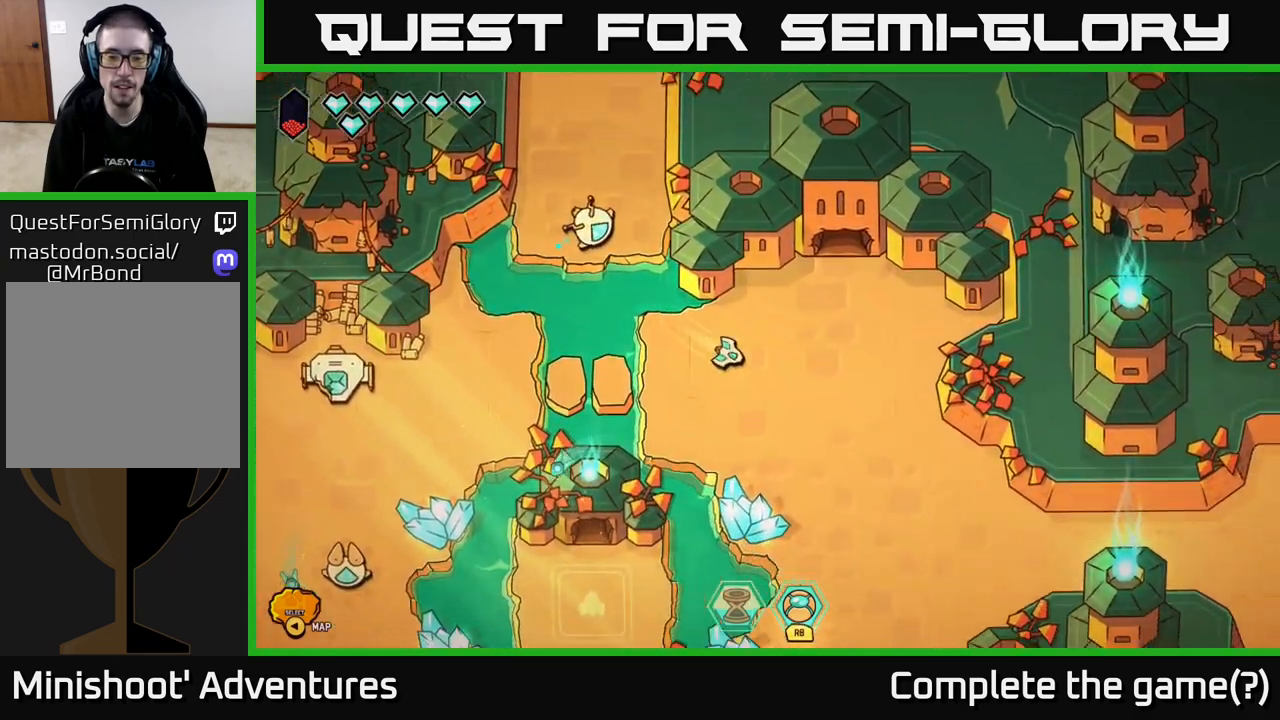
{"buttons": [], "left_stick": "down", "right_stick": "center", "events": [[117, "left_stick", "down-right"], [400, "left_stick", "down"]]}
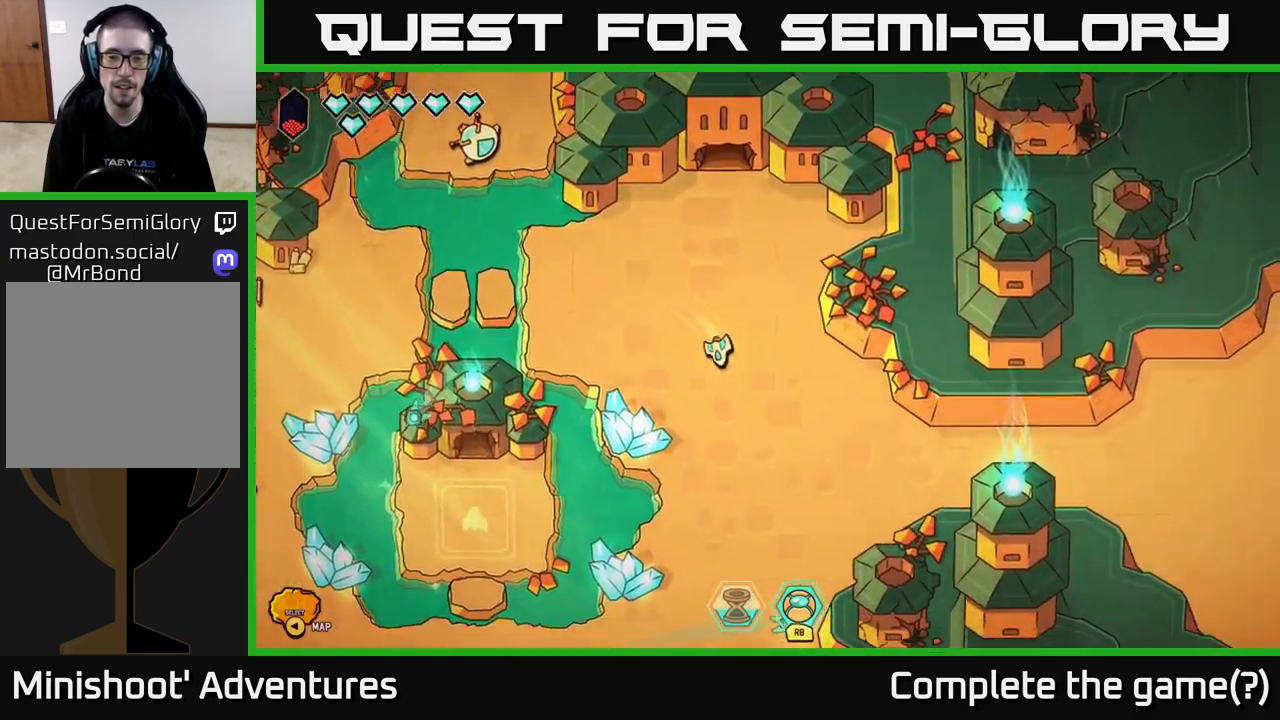
{"buttons": [], "left_stick": "down", "right_stick": "center", "events": []}
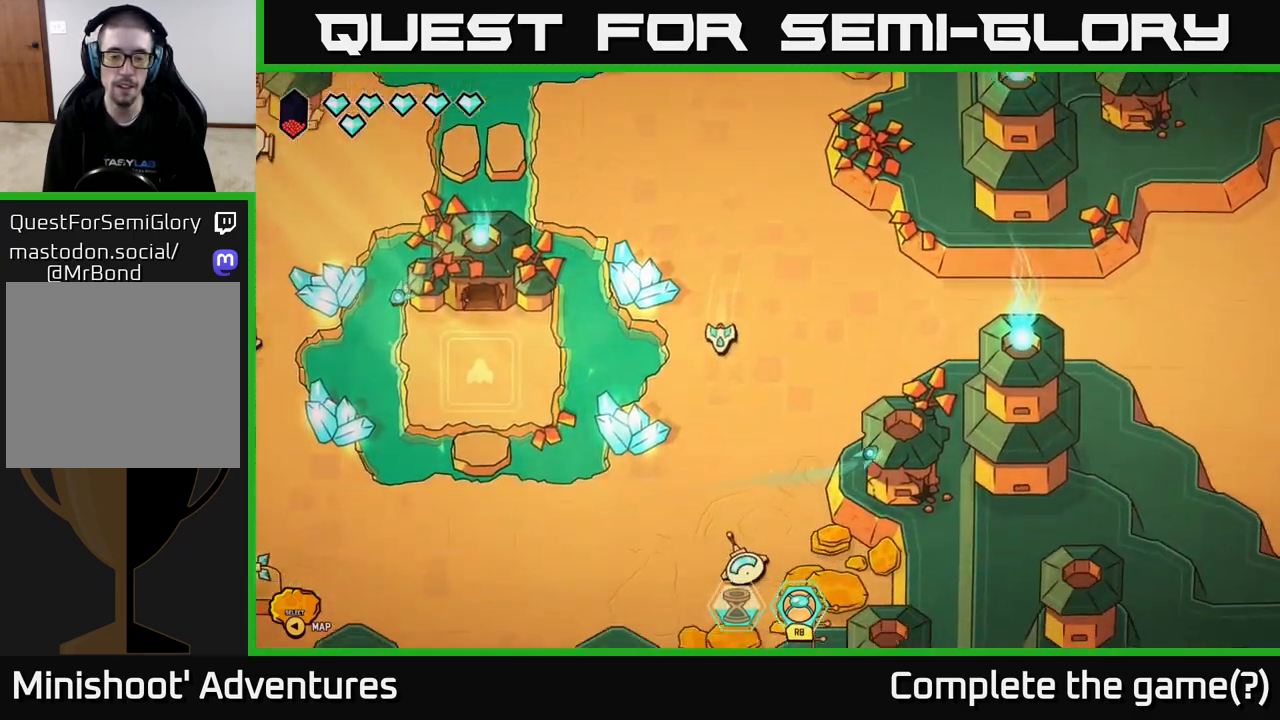
{"buttons": [], "left_stick": "center", "right_stick": "center", "events": [[183, "left_stick", "center"]]}
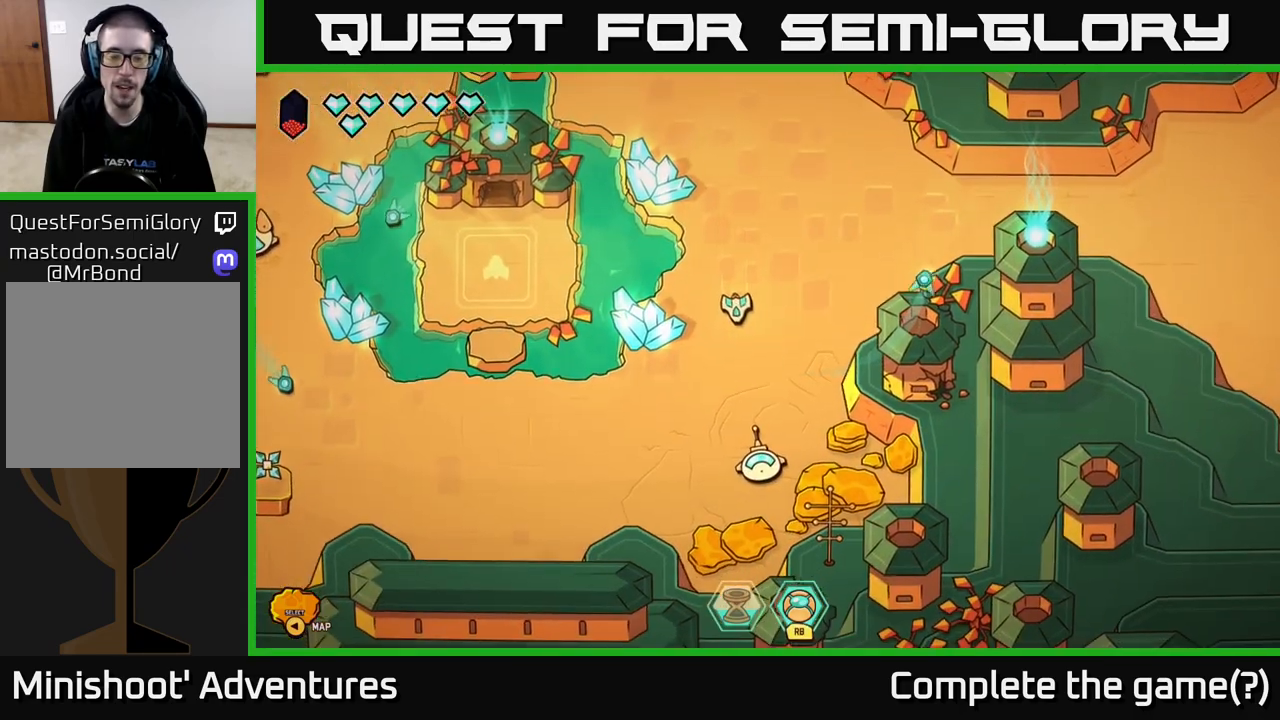
{"buttons": [], "left_stick": "down-left", "right_stick": "center", "events": [[217, "left_stick", "down-left"]]}
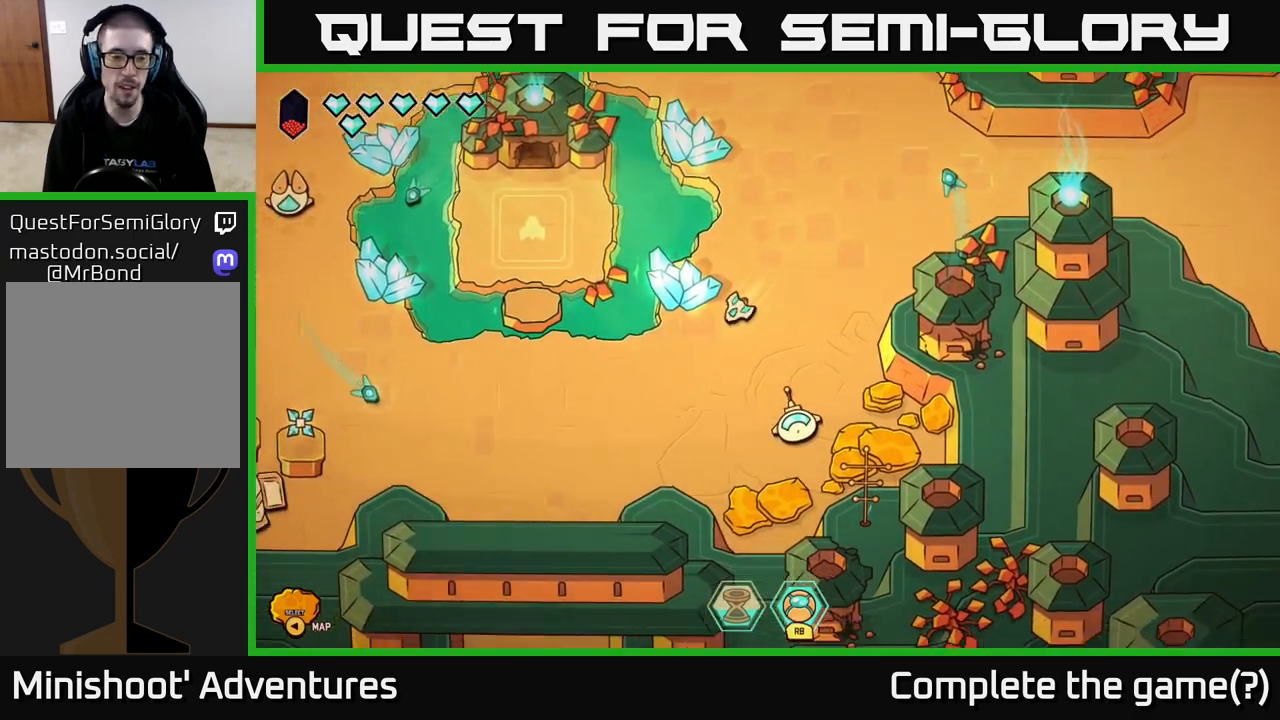
{"buttons": [], "left_stick": "center", "right_stick": "center", "events": [[250, "left_stick", "center"]]}
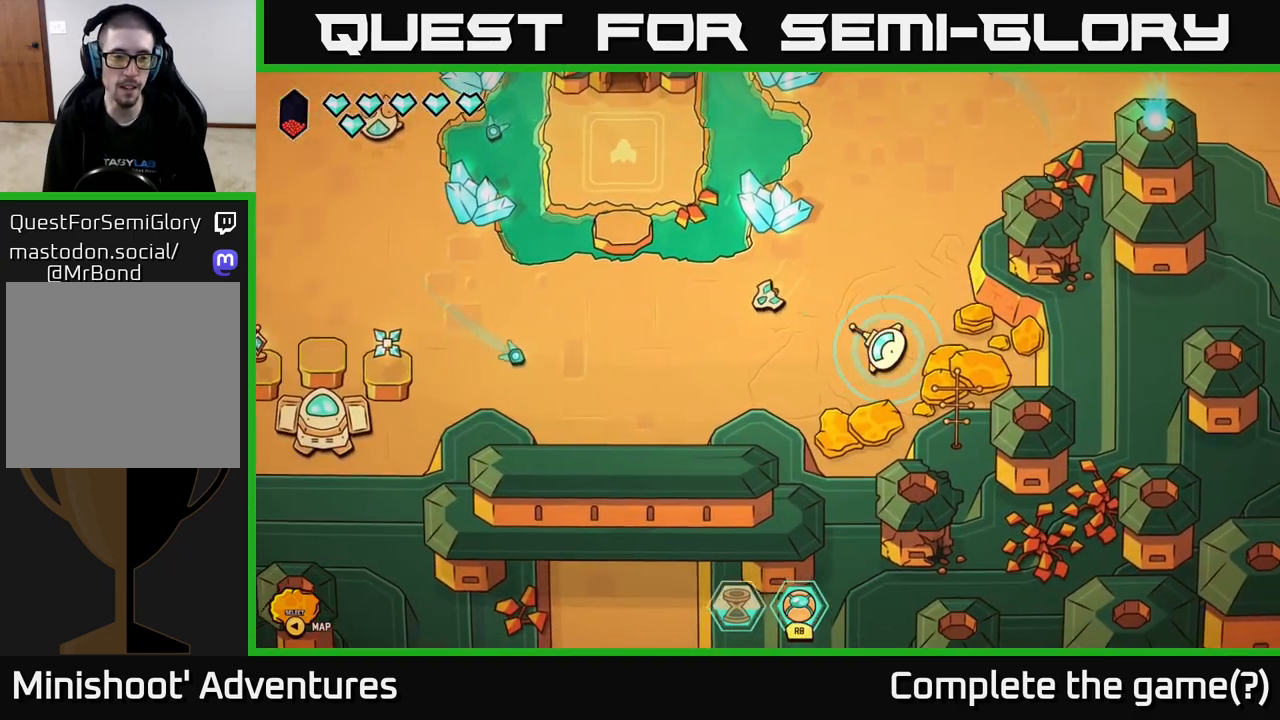
{"buttons": [], "left_stick": "center", "right_stick": "center", "events": []}
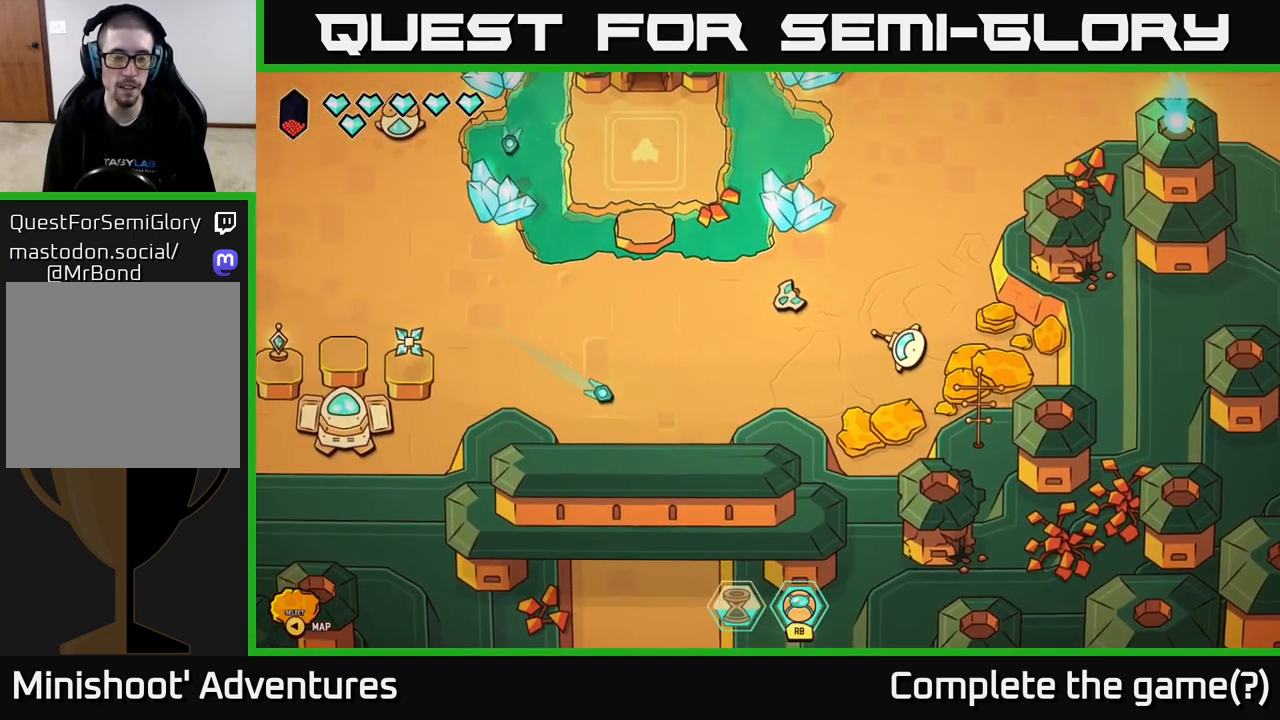
{"buttons": [], "left_stick": "up-right", "right_stick": "center", "events": [[200, "left_stick", "right"], [250, "left_stick", "up-right"]]}
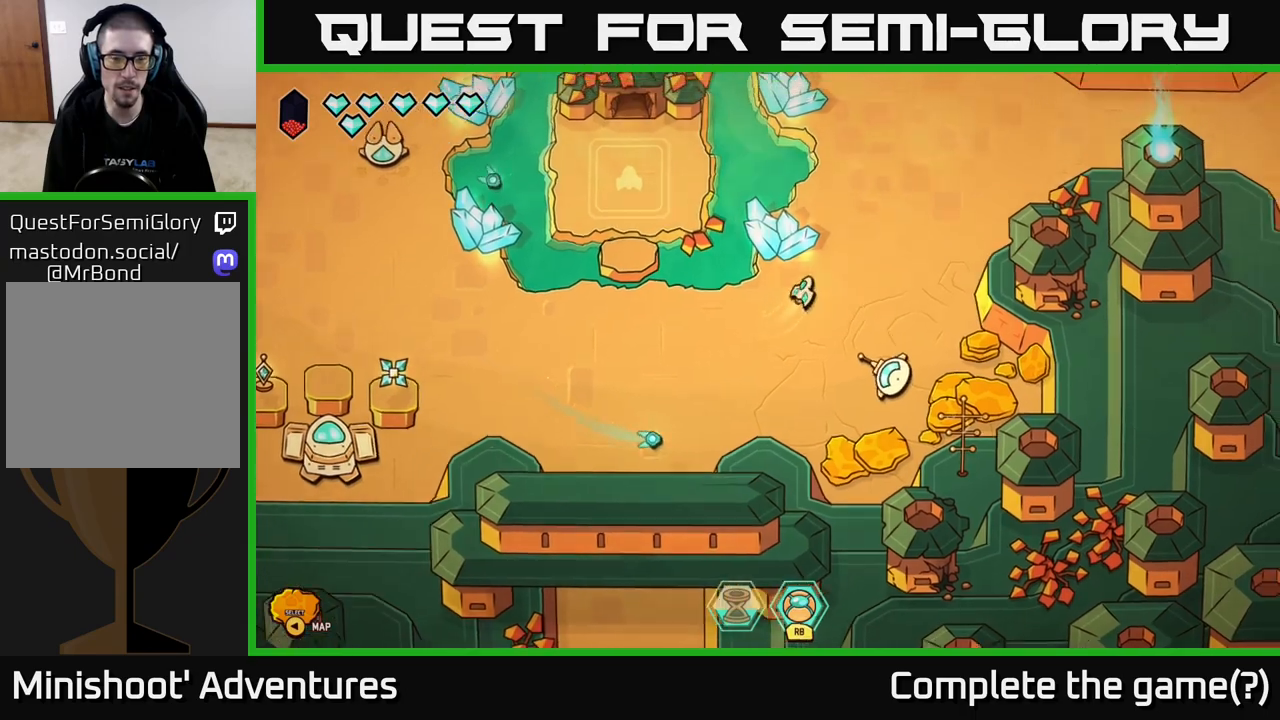
{"buttons": ["SELECT"], "left_stick": "center", "right_stick": "center", "events": [[233, "left_stick", "center"], [383, "SELECT", "down"]]}
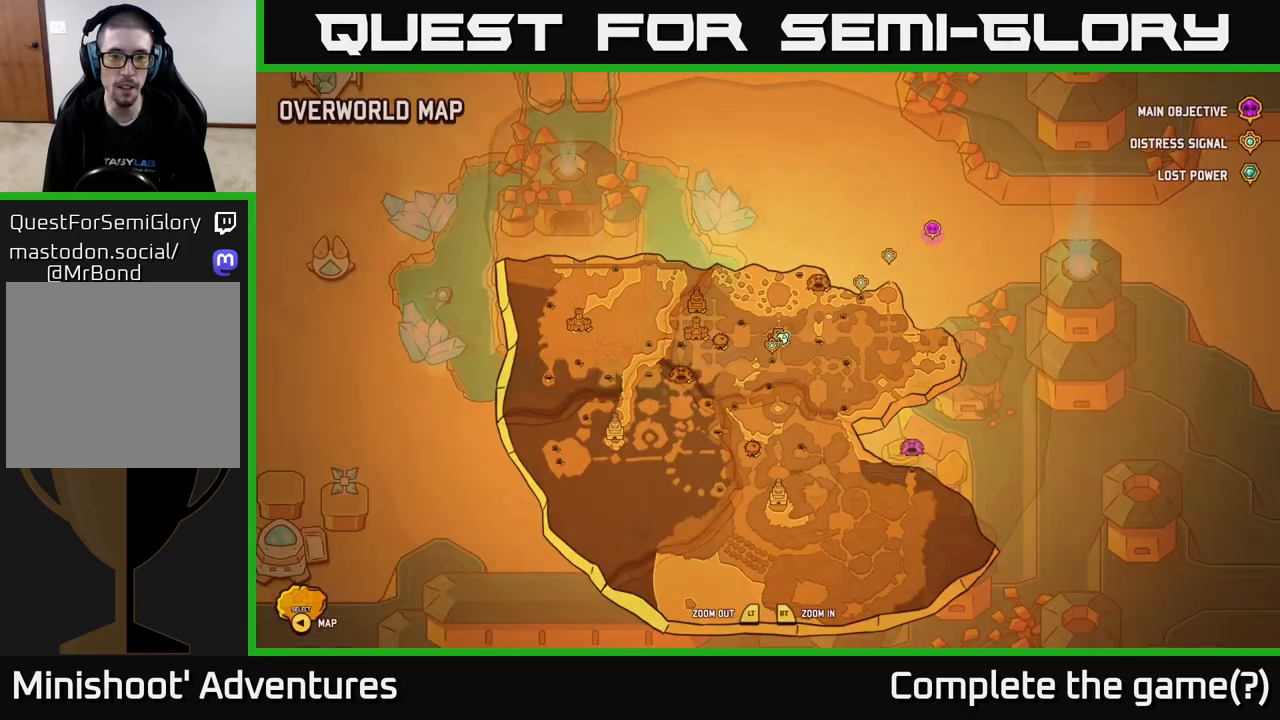
{"buttons": [], "left_stick": "center", "right_stick": "center", "events": [[50, "SELECT", "up"]]}
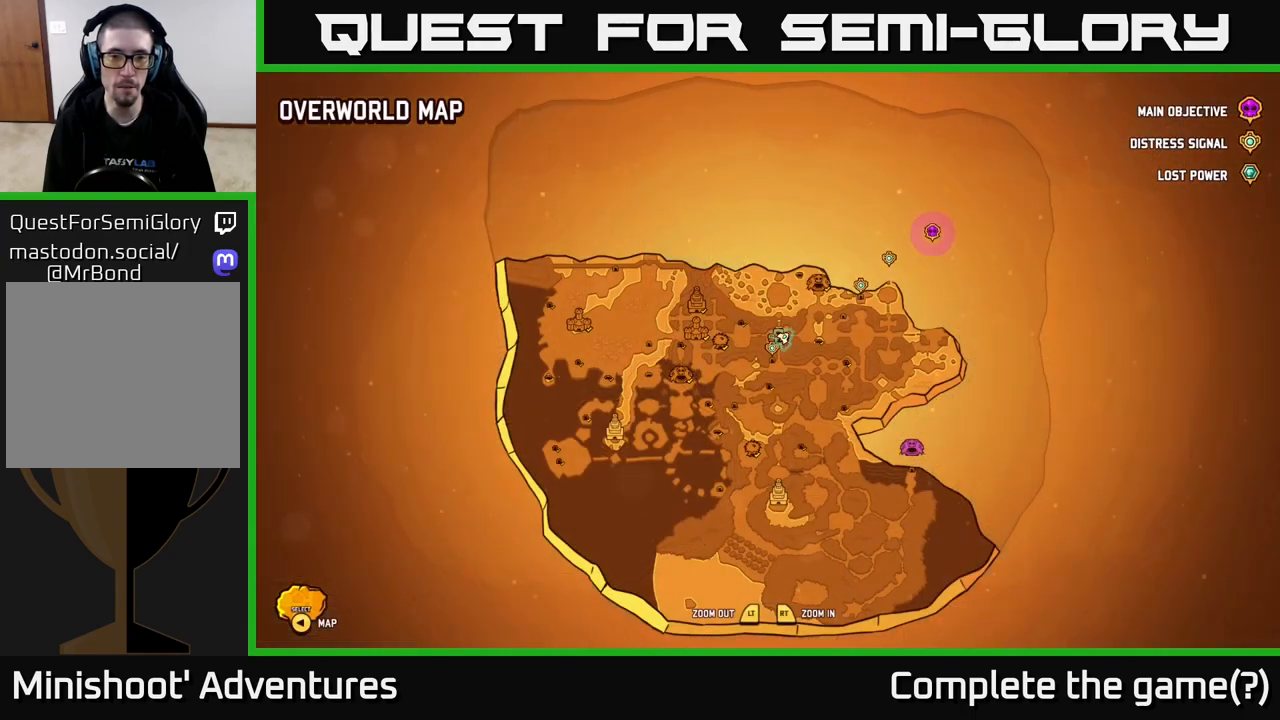
{"buttons": [], "left_stick": "center", "right_stick": "center", "events": []}
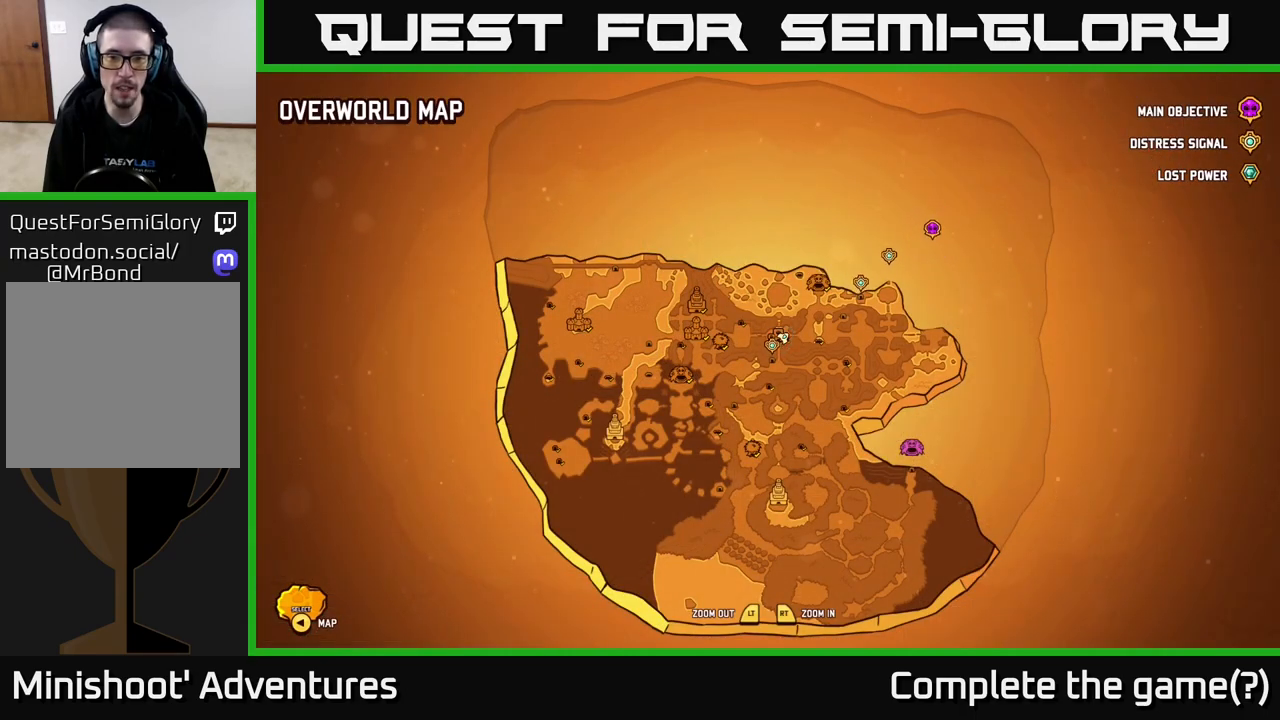
{"buttons": [], "left_stick": "center", "right_stick": "center", "events": [[300, "SELECT", "down"], [367, "SELECT", "up"]]}
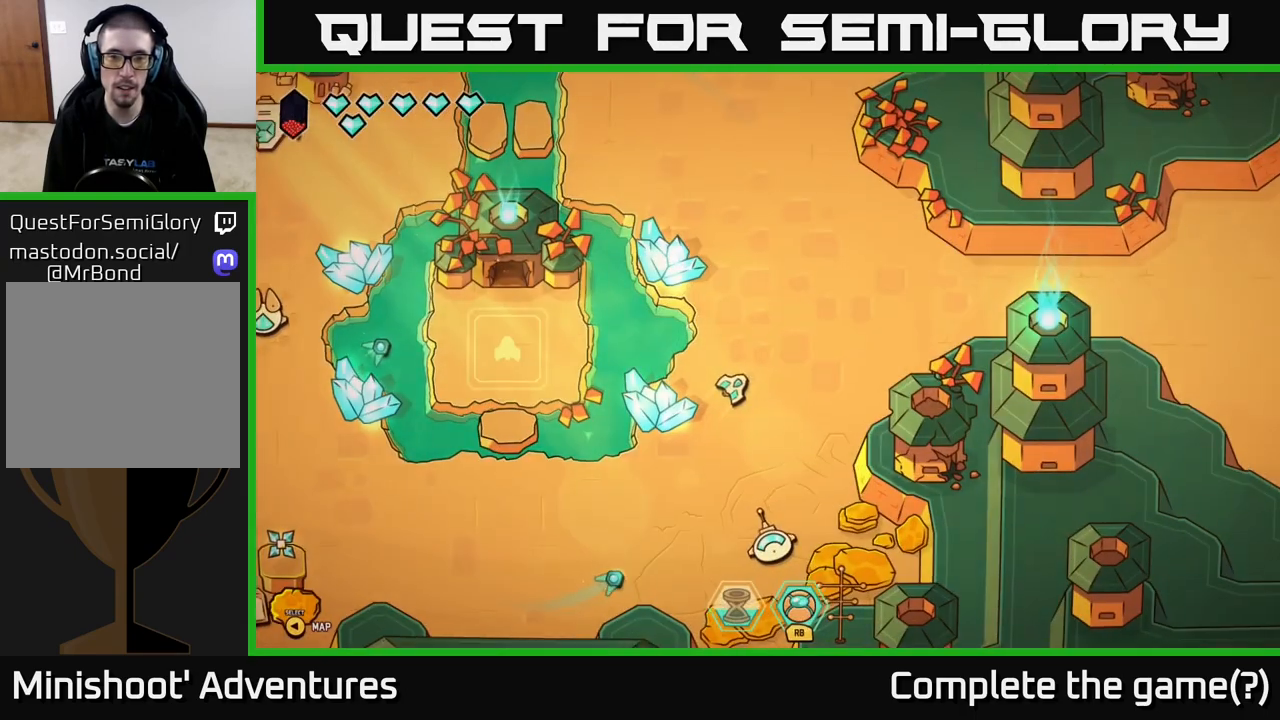
{"buttons": ["L2"], "left_stick": "down-left", "right_stick": "center", "events": [[100, "left_stick", "down"], [250, "L2", "down"], [317, "left_stick", "down-left"]]}
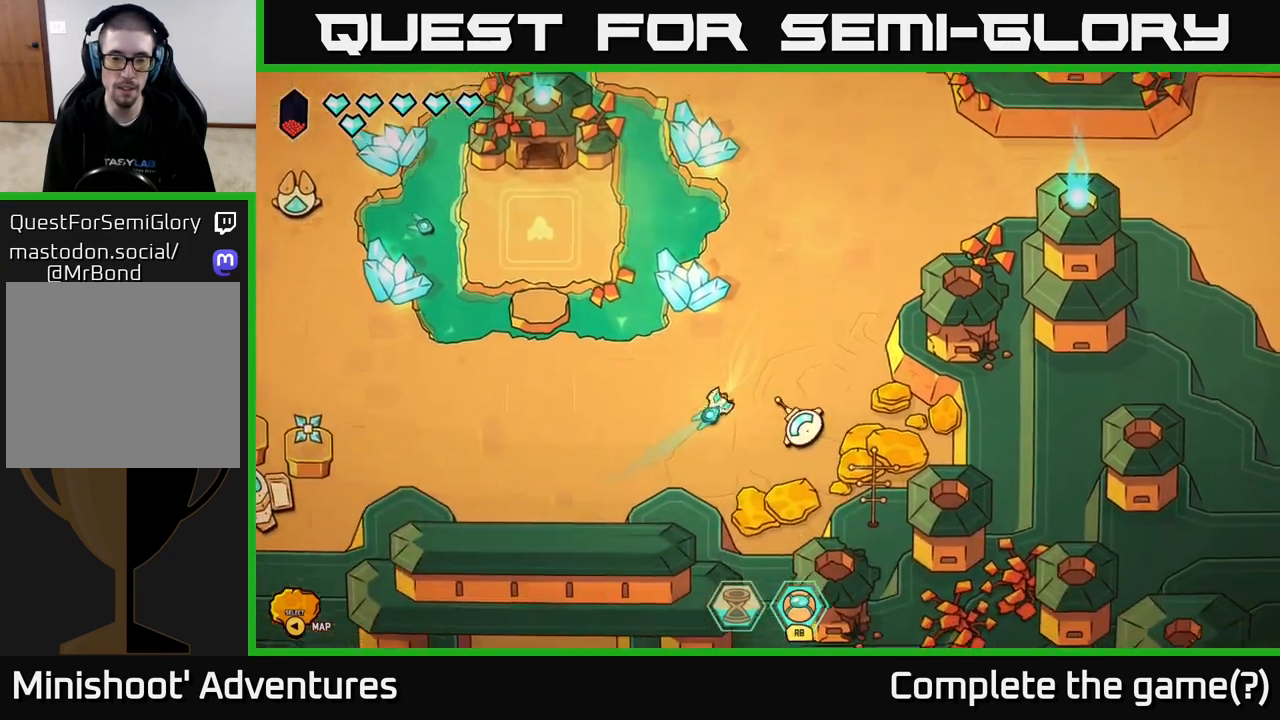
{"buttons": ["L2"], "left_stick": "down-left", "right_stick": "center", "events": []}
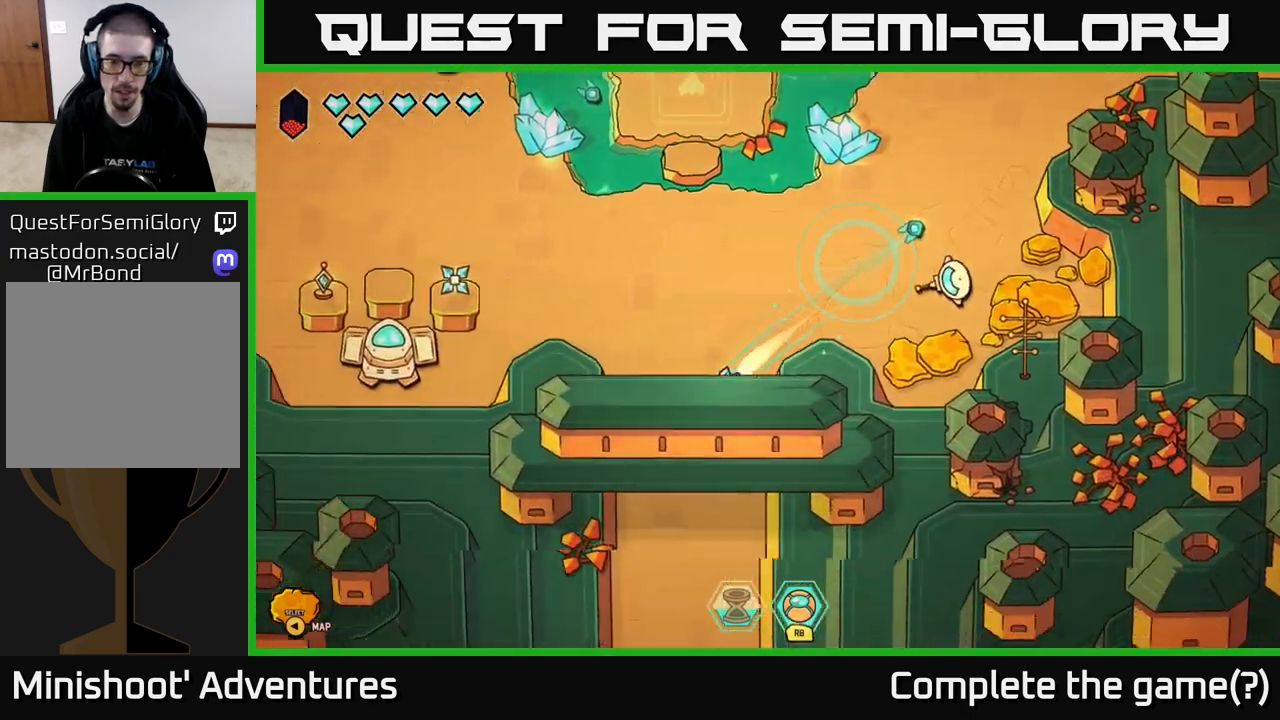
{"buttons": ["L2"], "left_stick": "down", "right_stick": "center", "events": [[17, "left_stick", "down"]]}
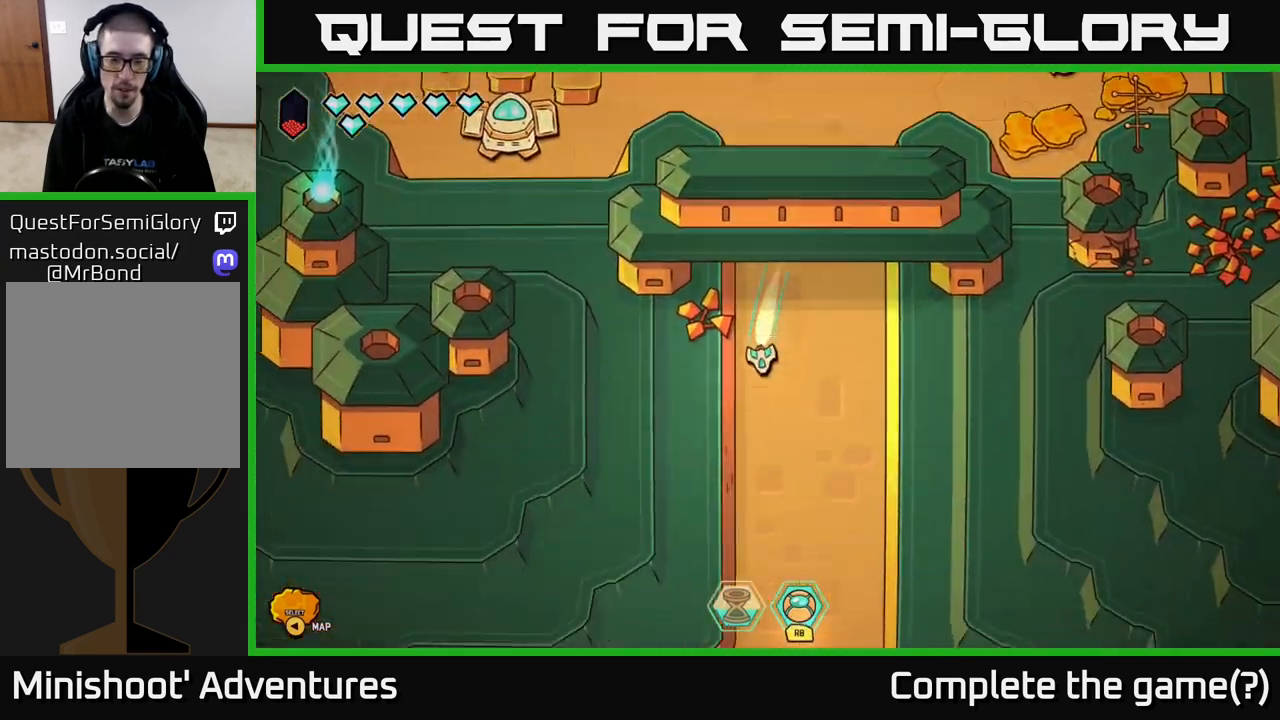
{"buttons": ["L2"], "left_stick": "down", "right_stick": "center", "events": []}
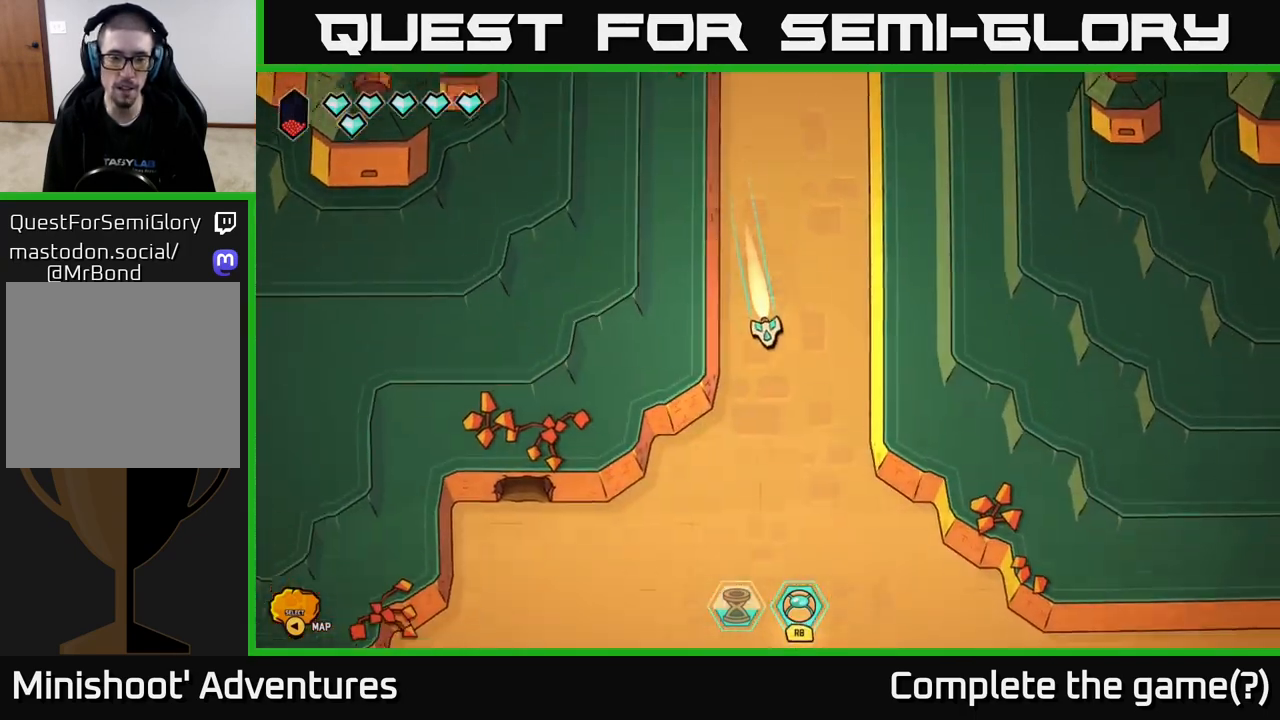
{"buttons": ["L2"], "left_stick": "left", "right_stick": "center", "events": [[133, "left_stick", "down-left"], [267, "left_stick", "left"]]}
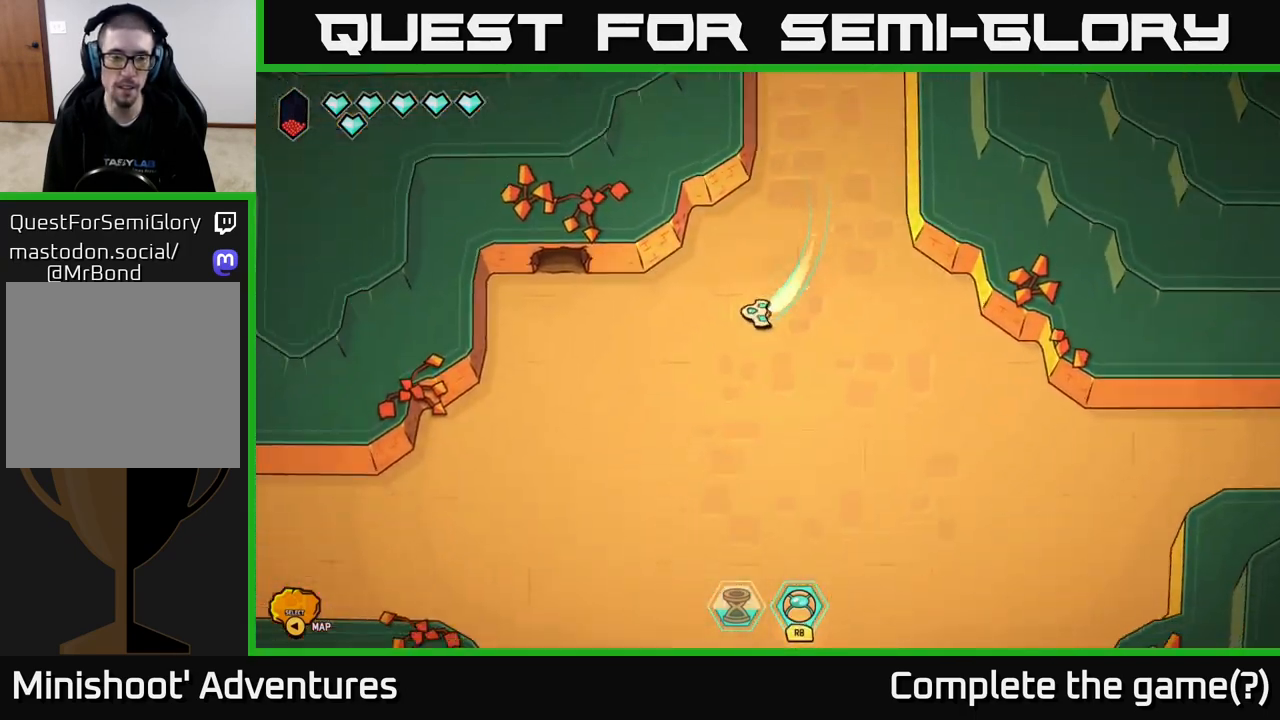
{"buttons": ["L2"], "left_stick": "up", "right_stick": "center", "events": [[150, "left_stick", "up-left"], [417, "left_stick", "up"]]}
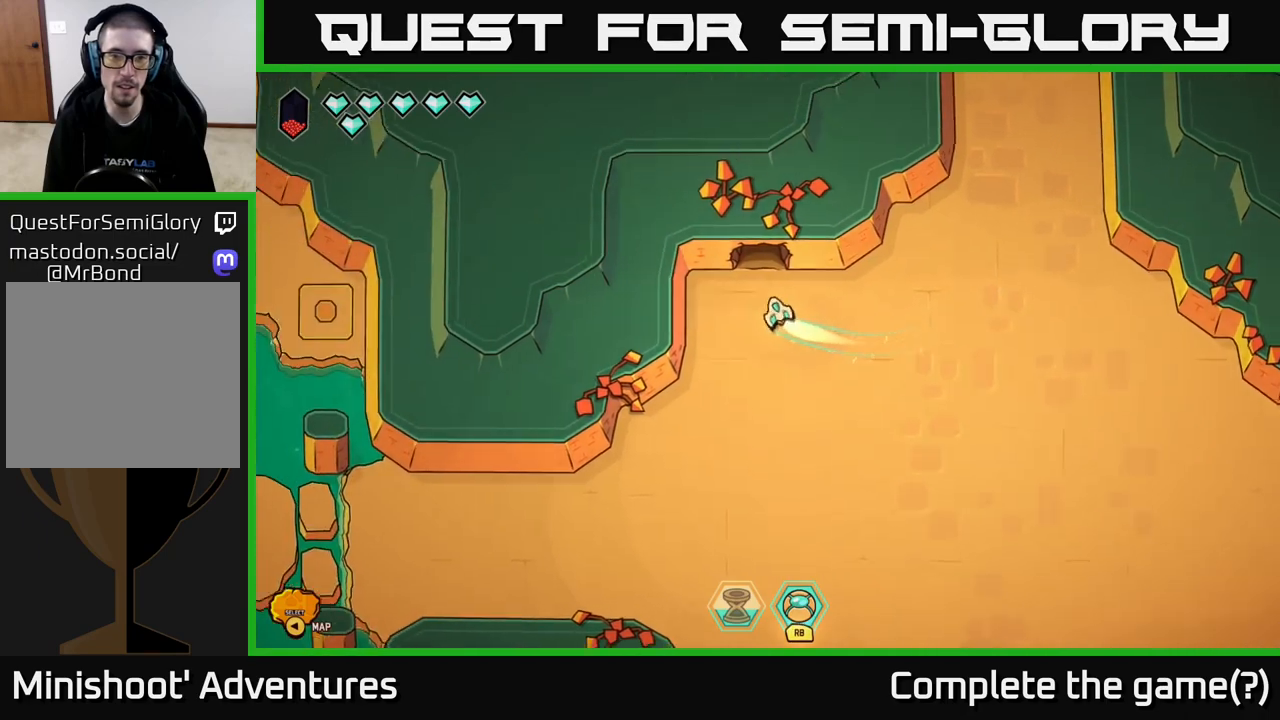
{"buttons": [], "left_stick": "up", "right_stick": "center", "events": [[167, "left_stick", "up-right"], [300, "L2", "up"], [433, "left_stick", "up"]]}
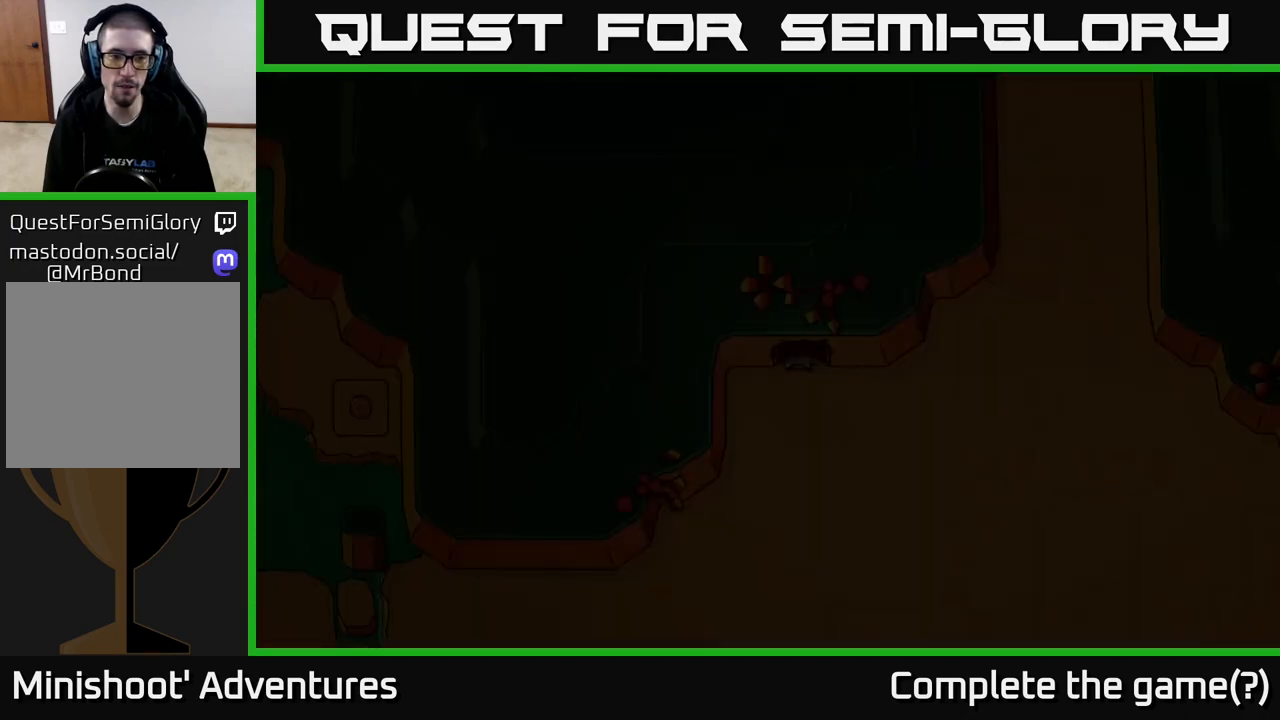
{"buttons": [], "left_stick": "center", "right_stick": "center", "events": [[133, "left_stick", "center"]]}